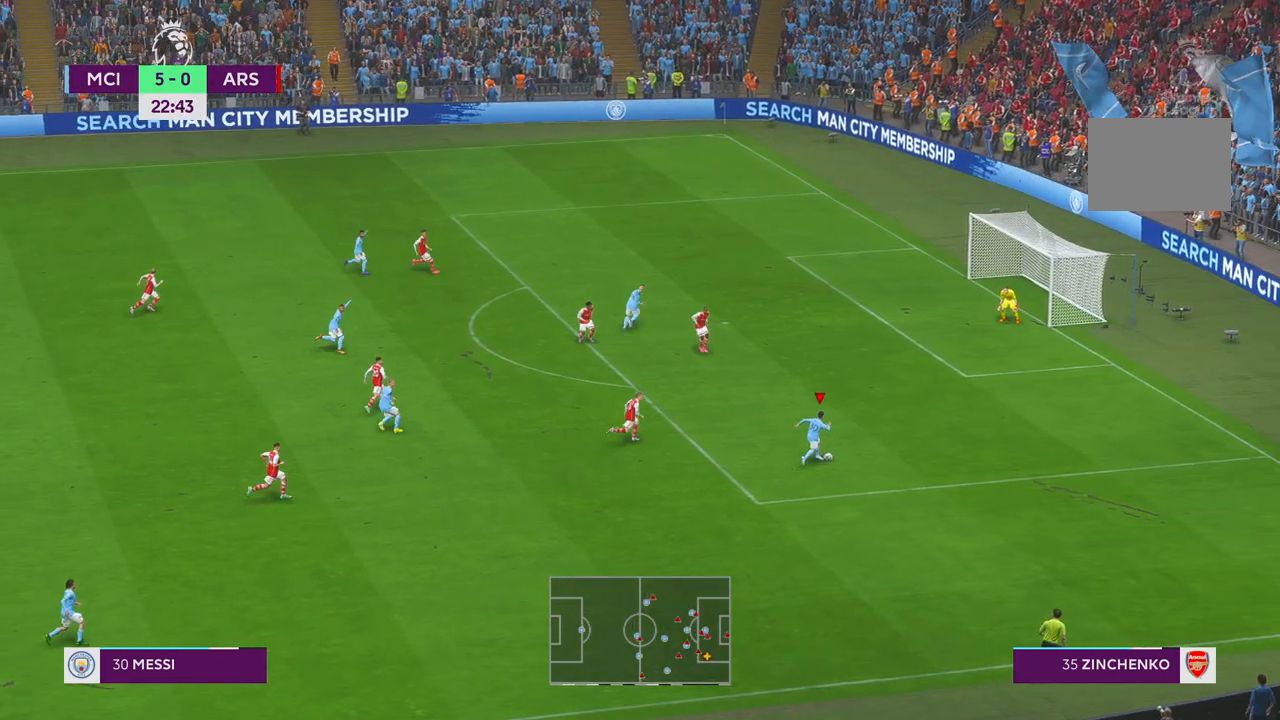
Gameplay with a controller (Xbox layout); each line is a JSON object with the inputs held at the frame after it. "events" lists button and stick changes between this image and that frame as [ms after this image, input, new state], when the widget could be followed in between. Not read: L3 R3.
{"buttons": ["R2"], "left_stick": "up", "right_stick": "center", "events": [[467, "left_stick", "up"]]}
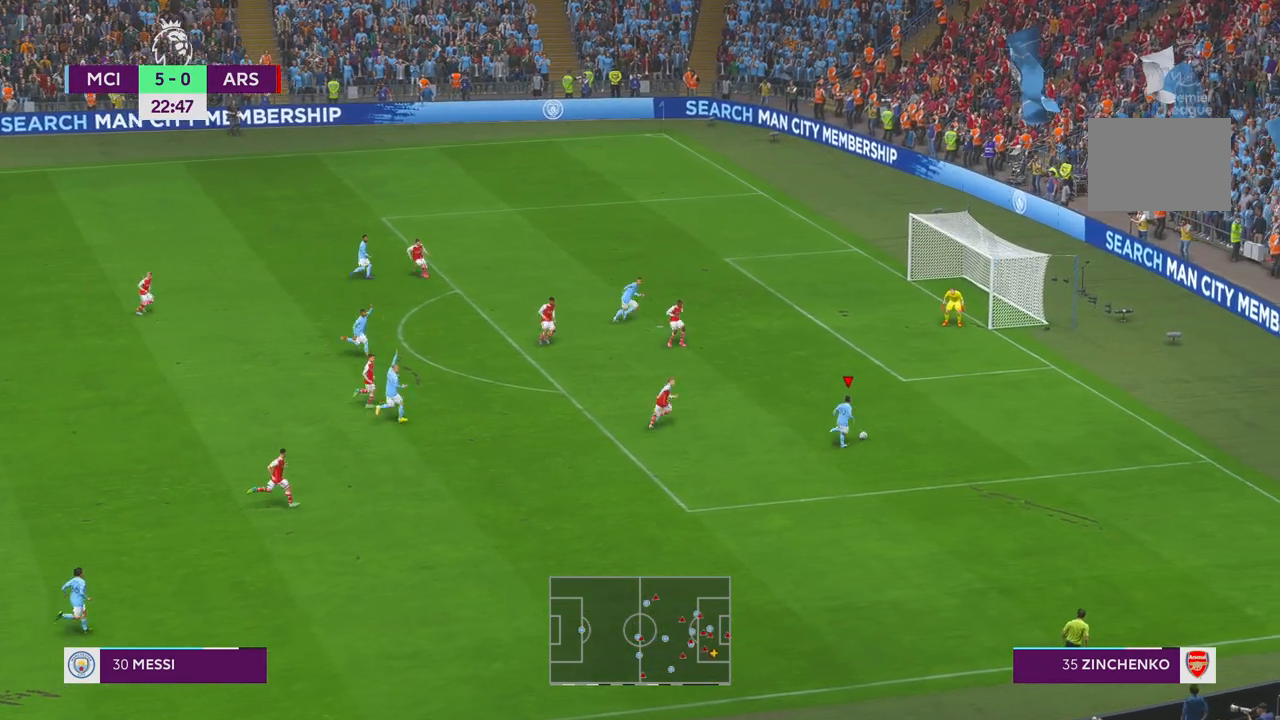
{"buttons": ["R2"], "left_stick": "up", "right_stick": "center", "events": []}
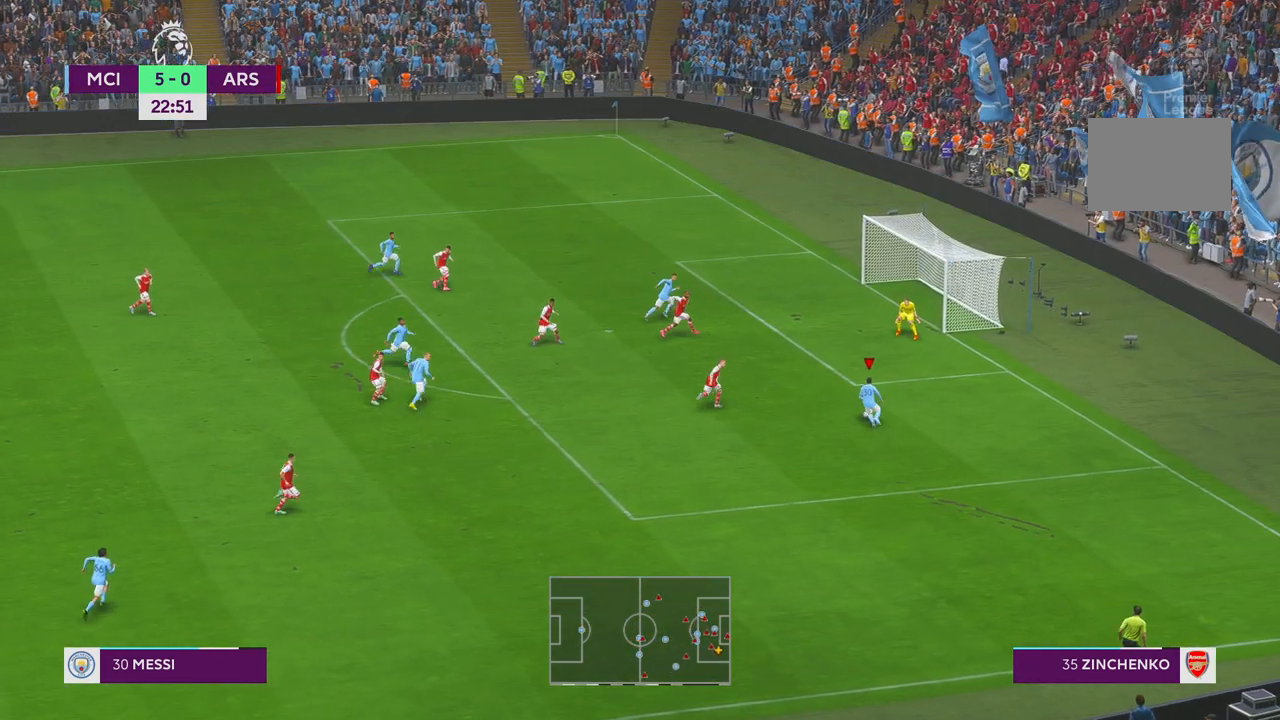
{"buttons": [], "left_stick": "up", "right_stick": "center", "events": [[333, "R2", "up"]]}
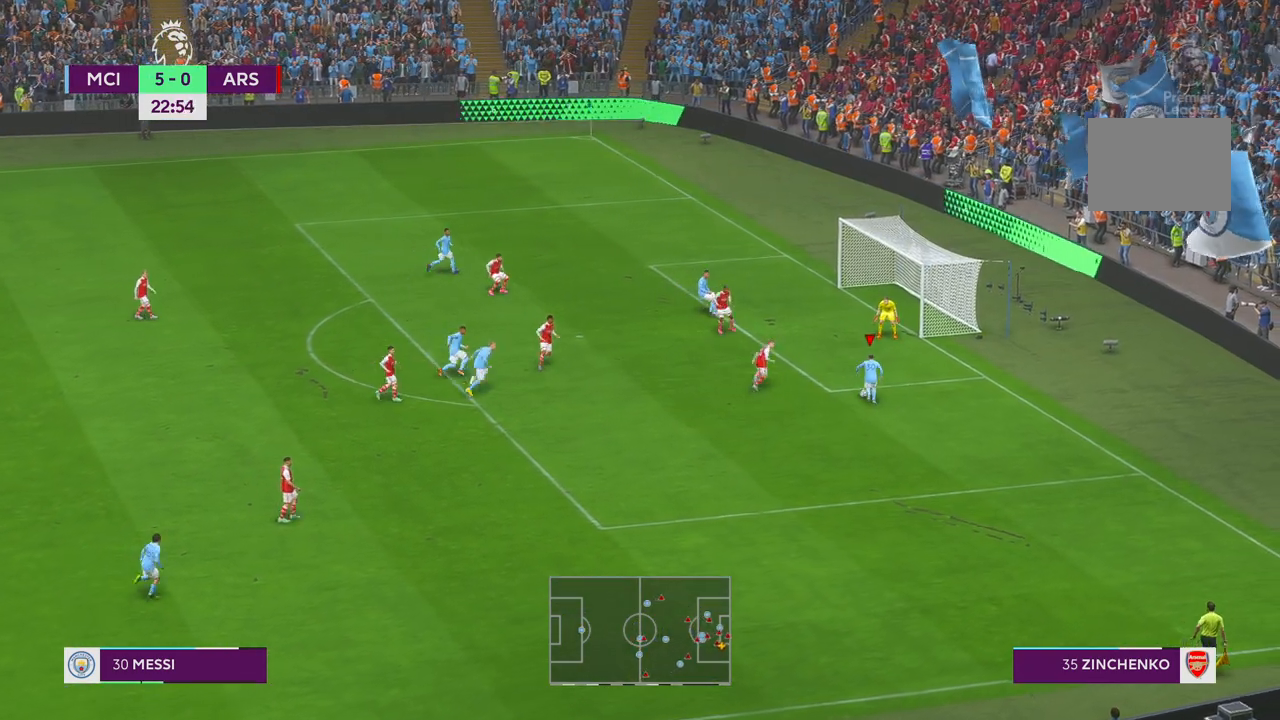
{"buttons": [], "left_stick": "up", "right_stick": "center", "events": []}
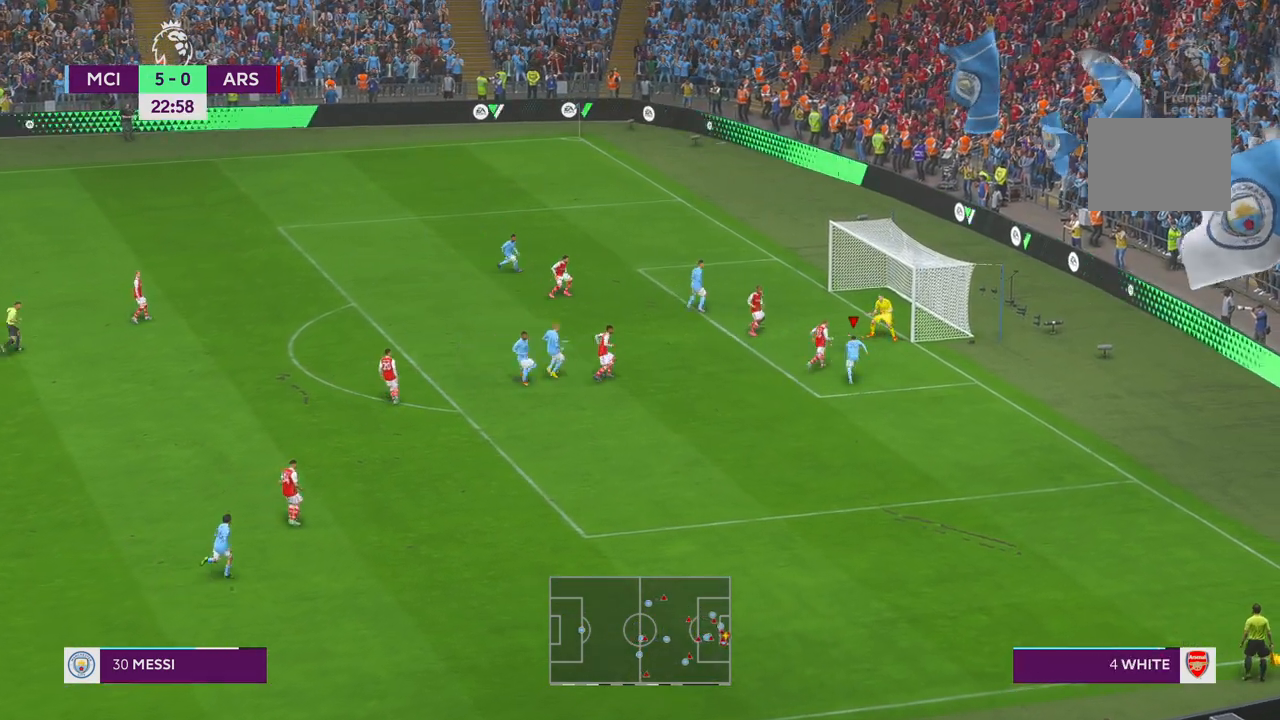
{"buttons": [], "left_stick": "down", "right_stick": "center", "events": [[117, "left_stick", "right"], [183, "left_stick", "down"]]}
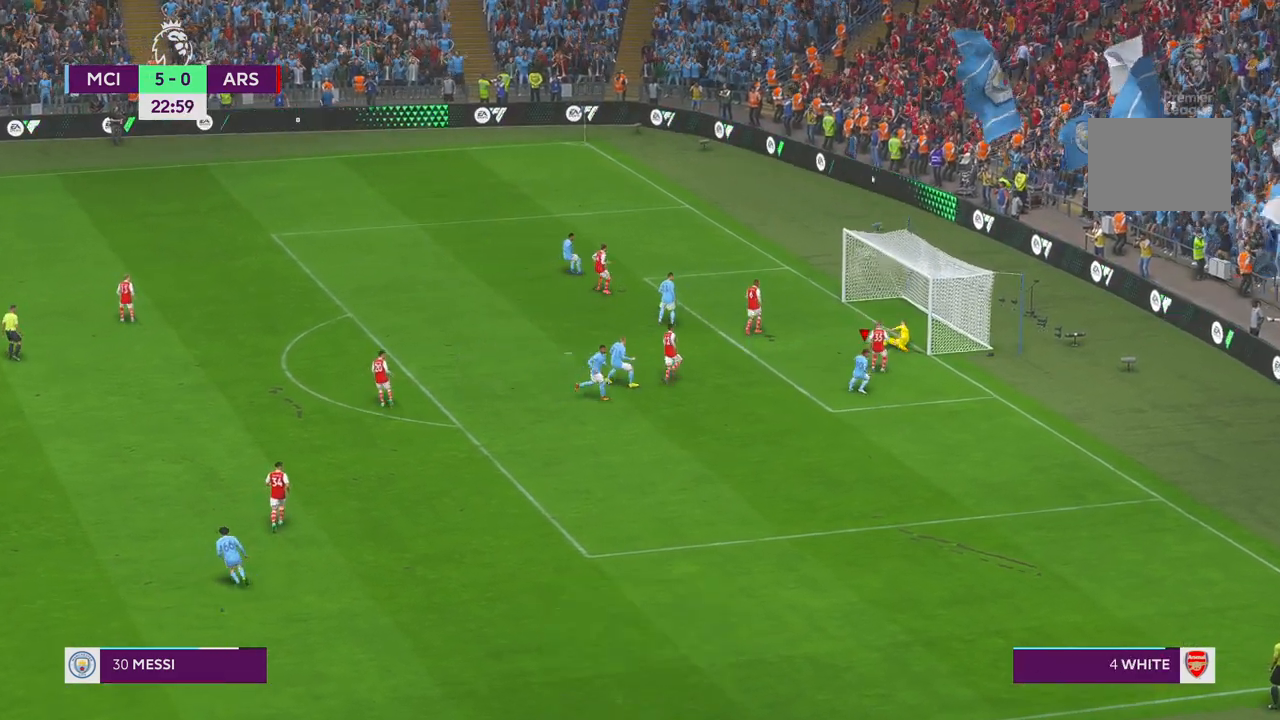
{"buttons": [], "left_stick": "down", "right_stick": "center", "events": []}
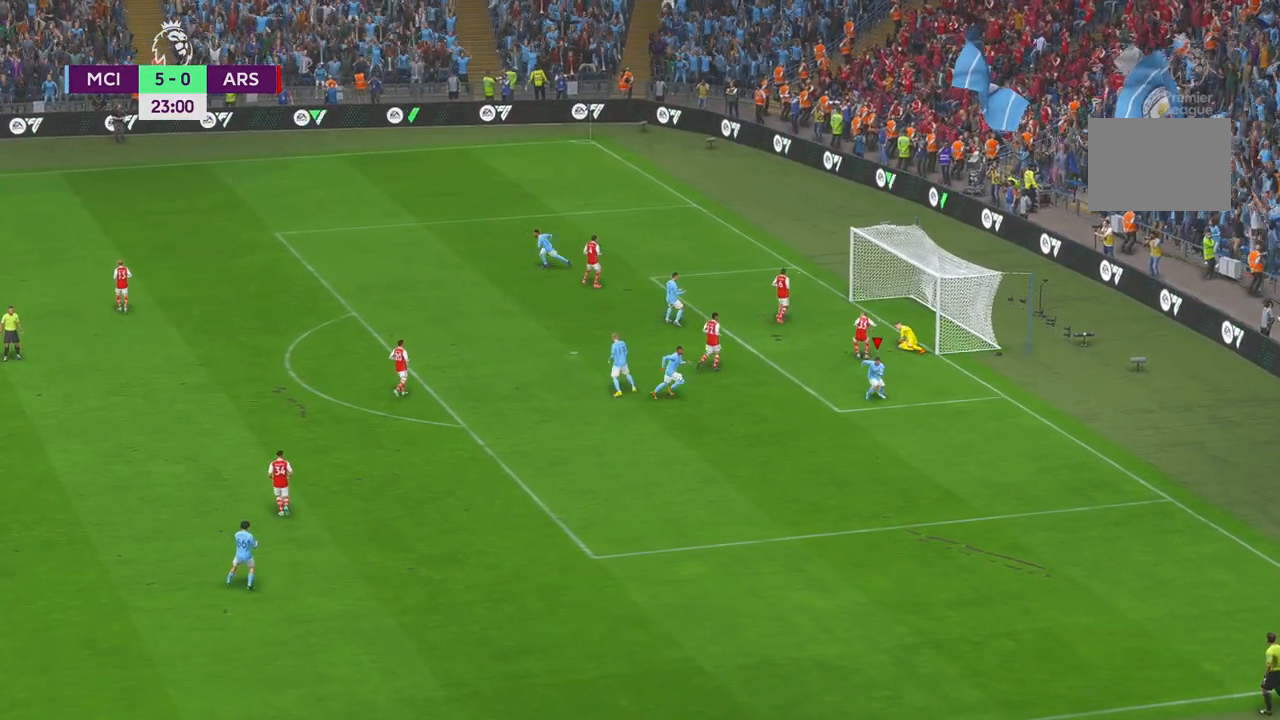
{"buttons": ["L1"], "left_stick": "down-right", "right_stick": "center", "events": [[350, "left_stick", "down-right"], [450, "L1", "down"]]}
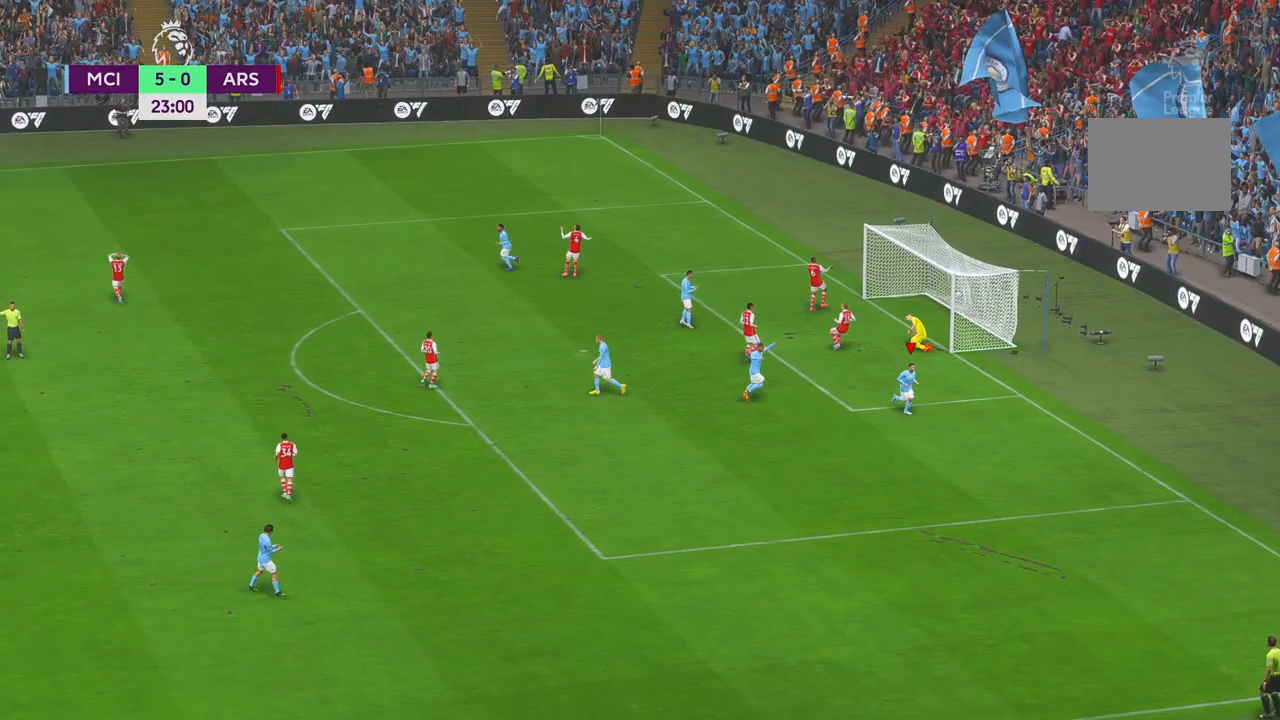
{"buttons": [], "left_stick": "center", "right_stick": "center", "events": [[267, "R1", "down"], [400, "L1", "up"], [400, "R1", "up"], [433, "left_stick", "center"]]}
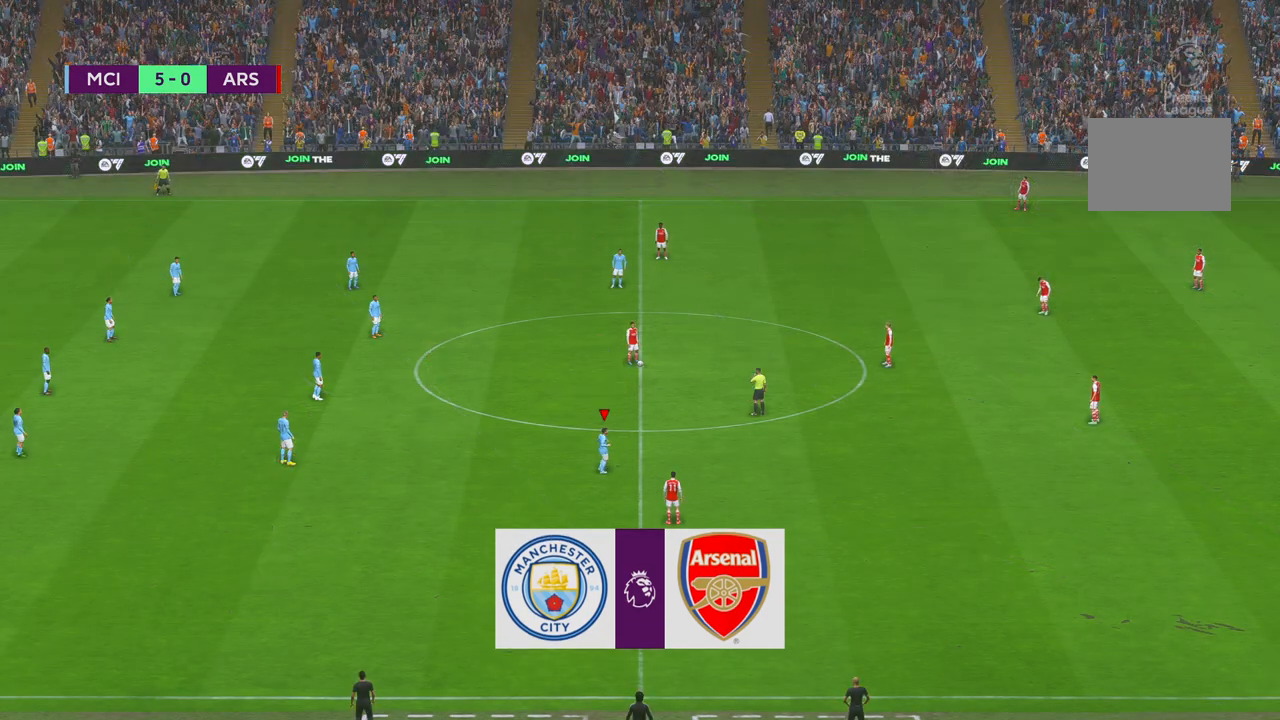
{"buttons": ["R2"], "left_stick": "down-right", "right_stick": "center", "events": [[100, "R2", "down"], [400, "left_stick", "down-right"]]}
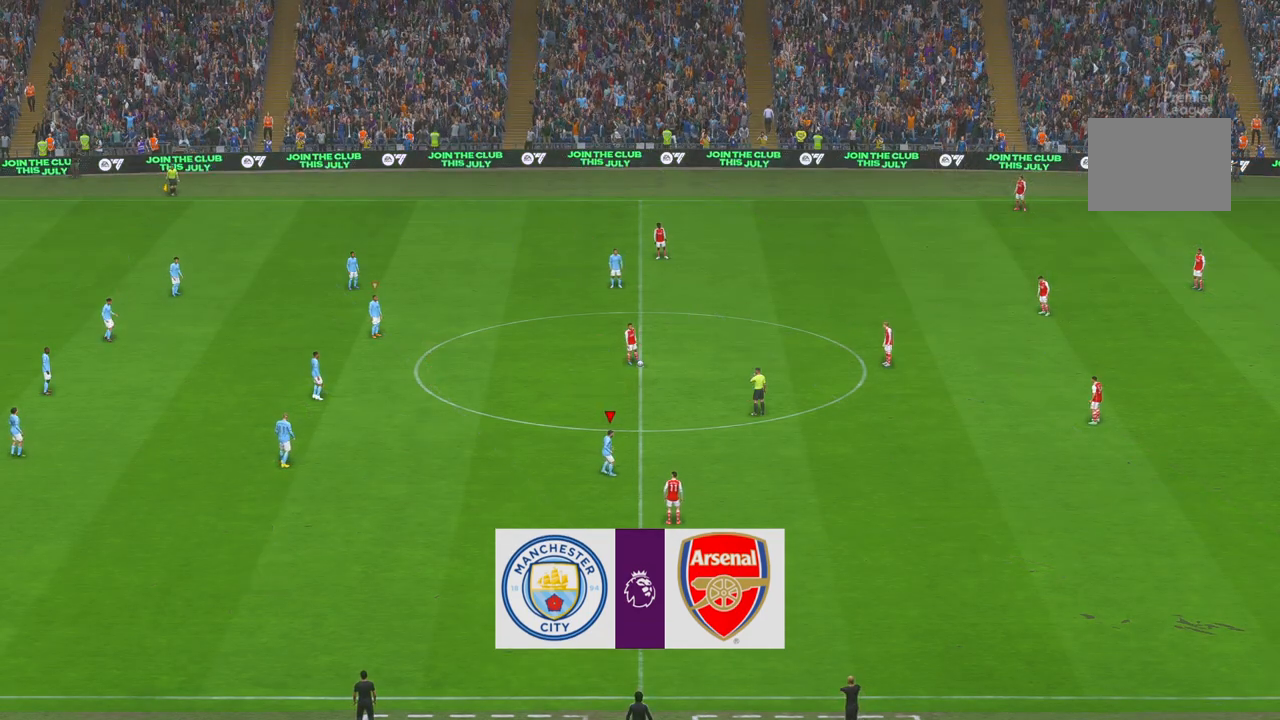
{"buttons": ["R2"], "left_stick": "right", "right_stick": "center"}
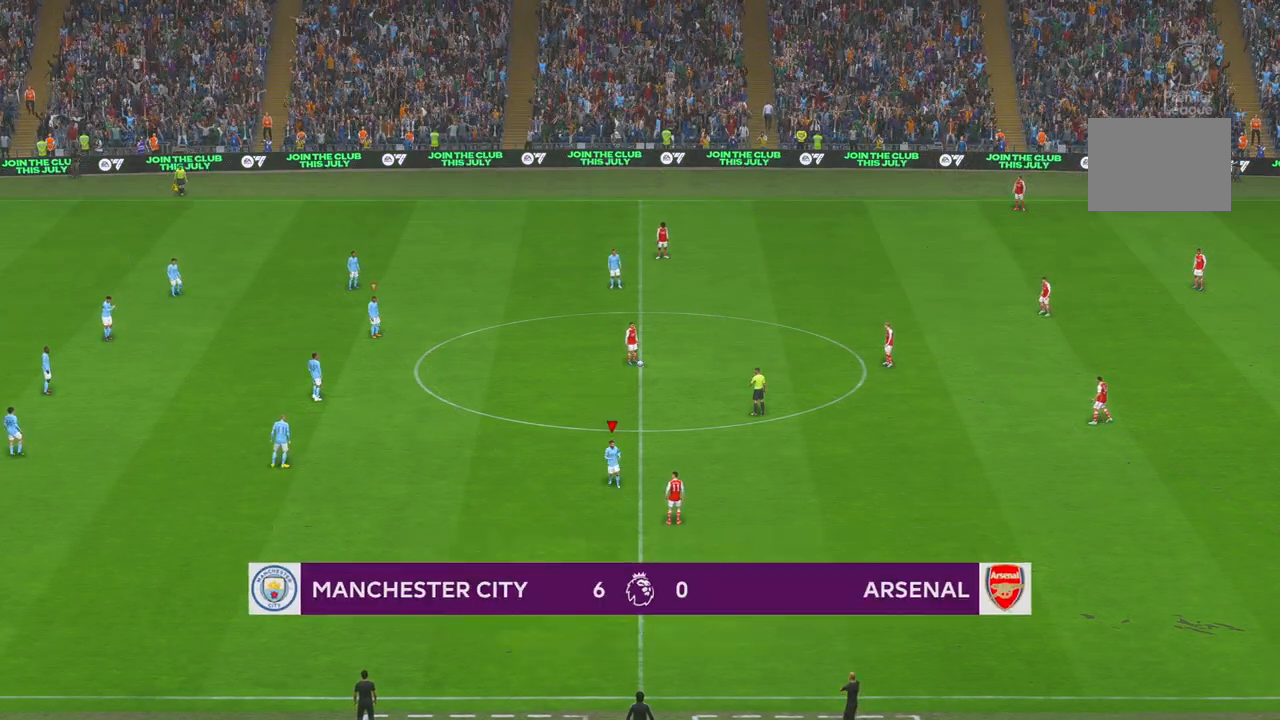
{"buttons": ["R2"], "left_stick": "right", "right_stick": "center"}
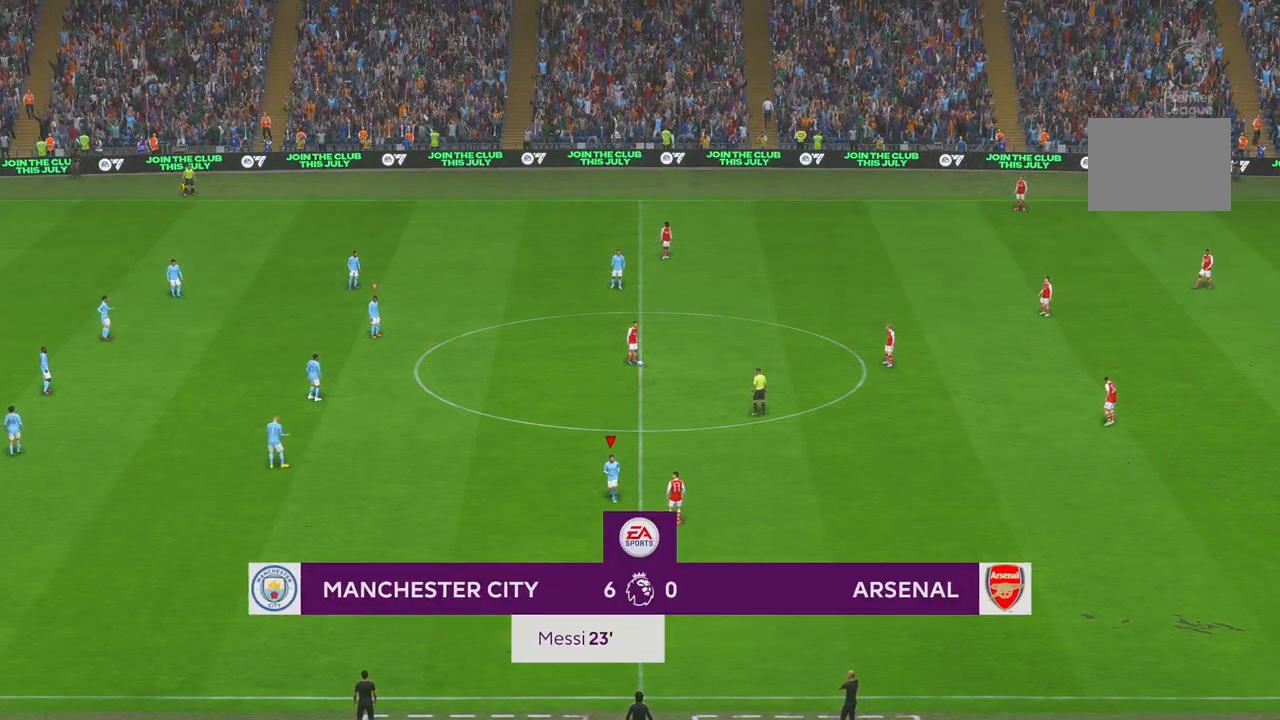
{"buttons": ["R2"], "left_stick": "up-right", "right_stick": "center", "events": [[83, "left_stick", "up-right"]]}
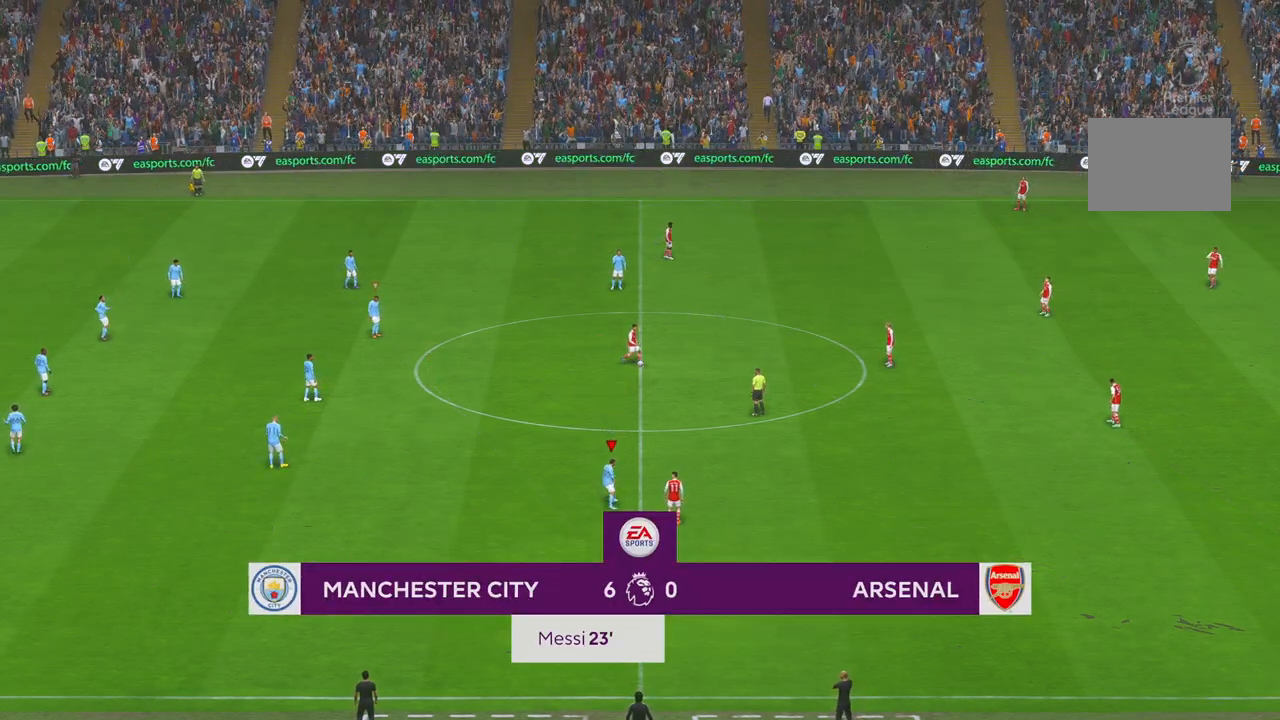
{"buttons": ["R2"], "left_stick": "up", "right_stick": "center", "events": [[17, "left_stick", "up"]]}
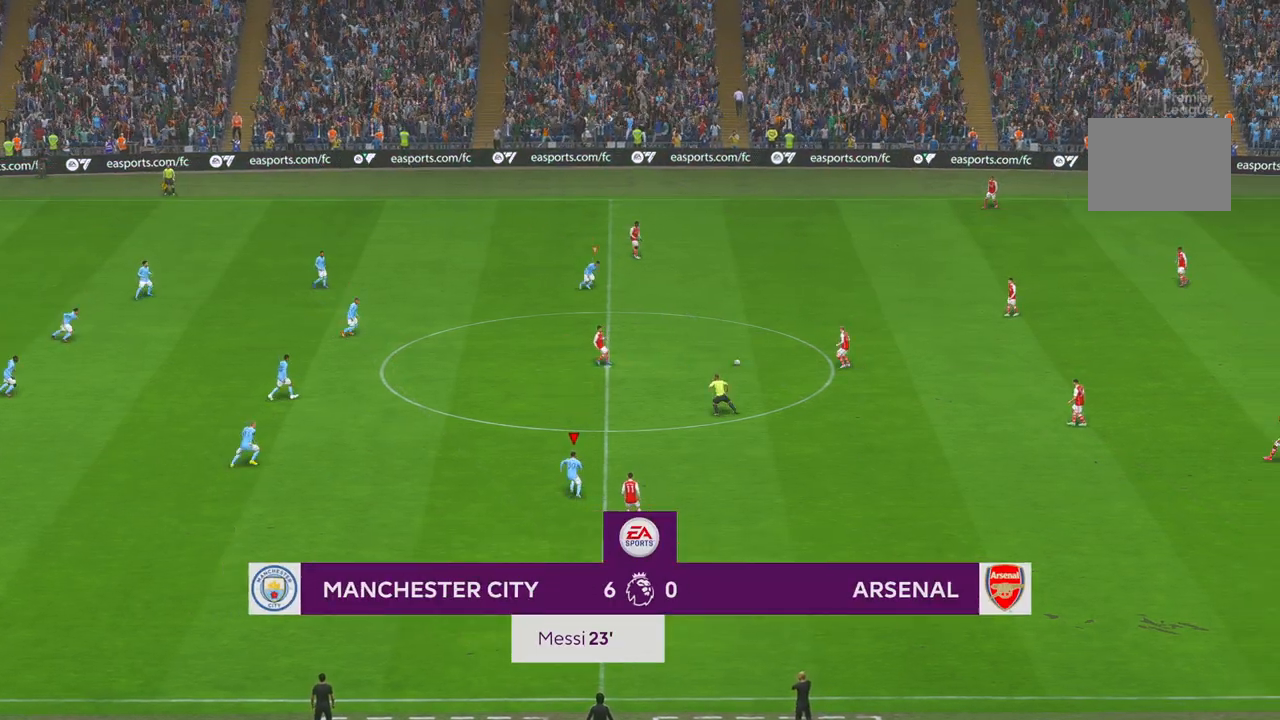
{"buttons": ["R2"], "left_stick": "up-right", "right_stick": "center", "events": [[433, "left_stick", "up-right"]]}
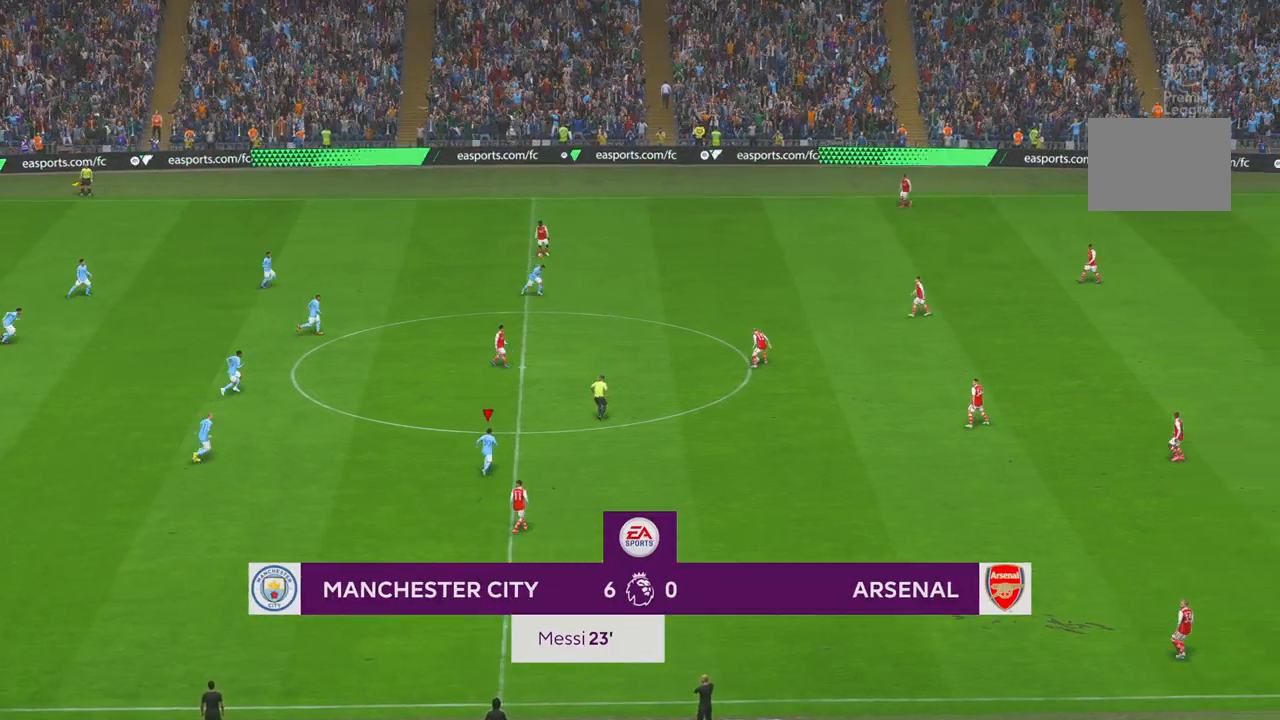
{"buttons": ["L1", "R2"], "left_stick": "right", "right_stick": "center", "events": [[150, "B", "down"], [267, "B", "up"], [400, "left_stick", "right"], [500, "L1", "down"]]}
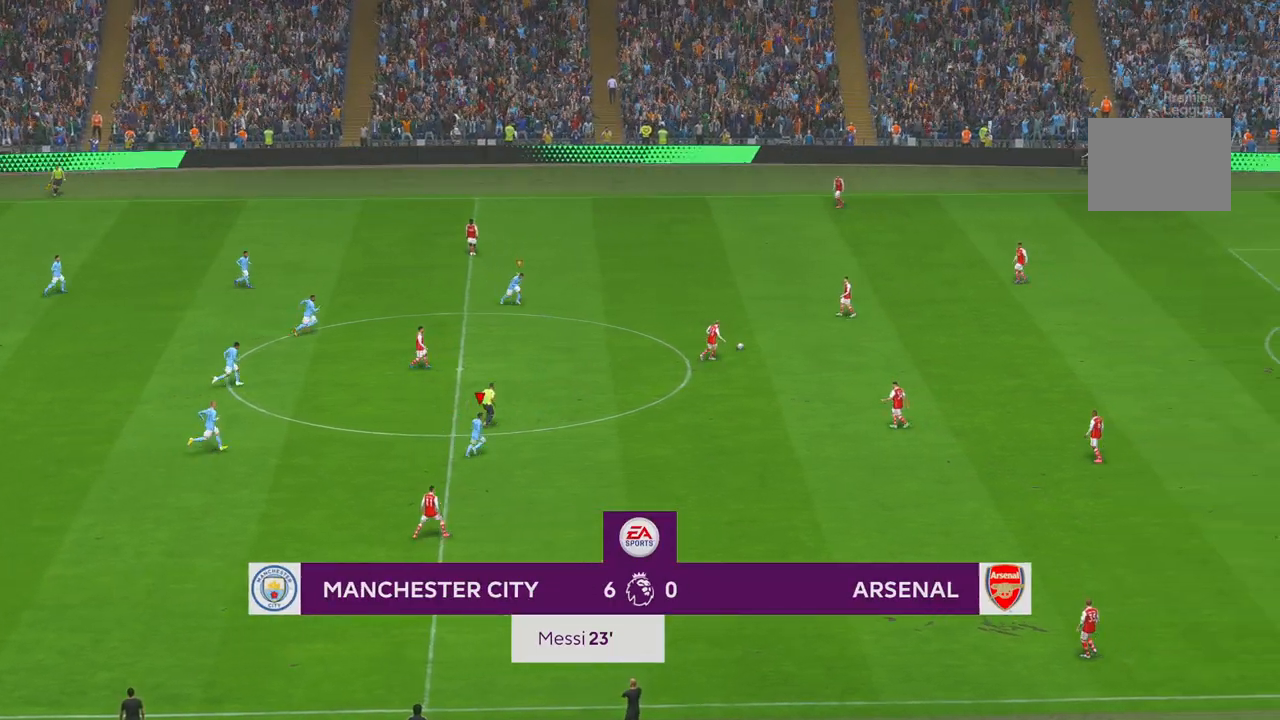
{"buttons": ["R2"], "left_stick": "right", "right_stick": "center", "events": [[200, "L1", "up"]]}
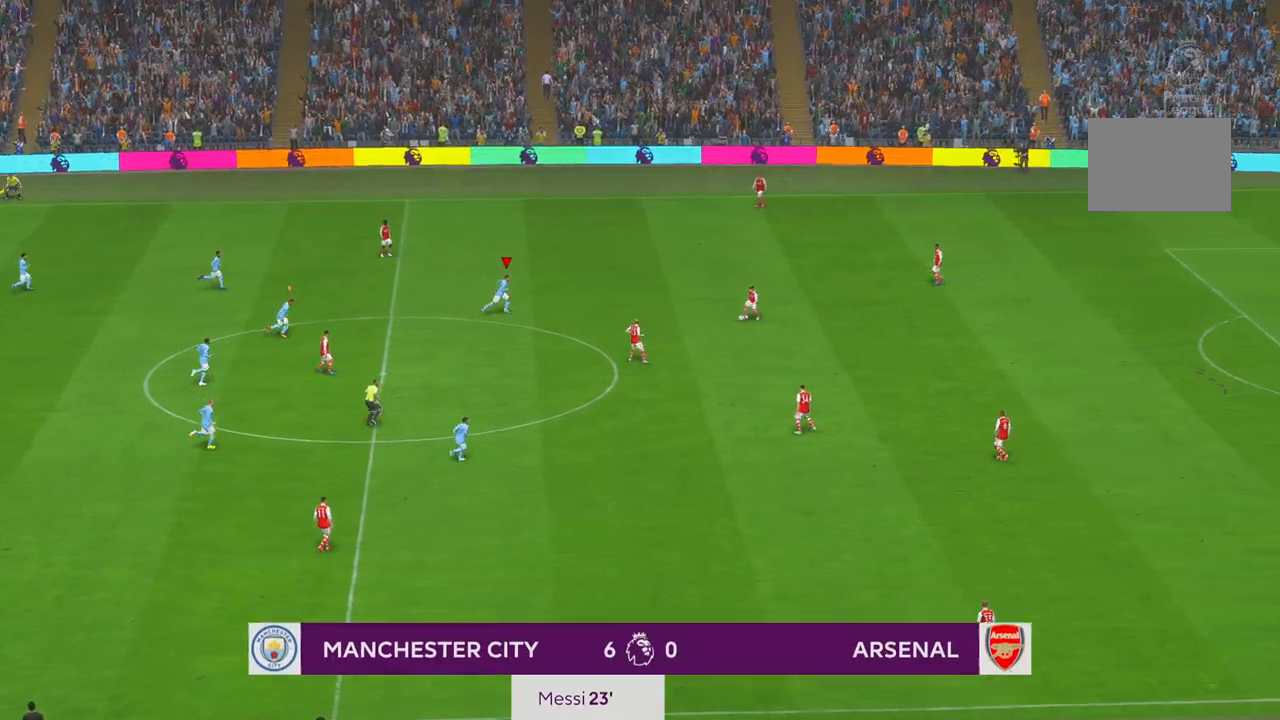
{"buttons": ["R2"], "left_stick": "center", "right_stick": "center", "events": [[150, "left_stick", "center"]]}
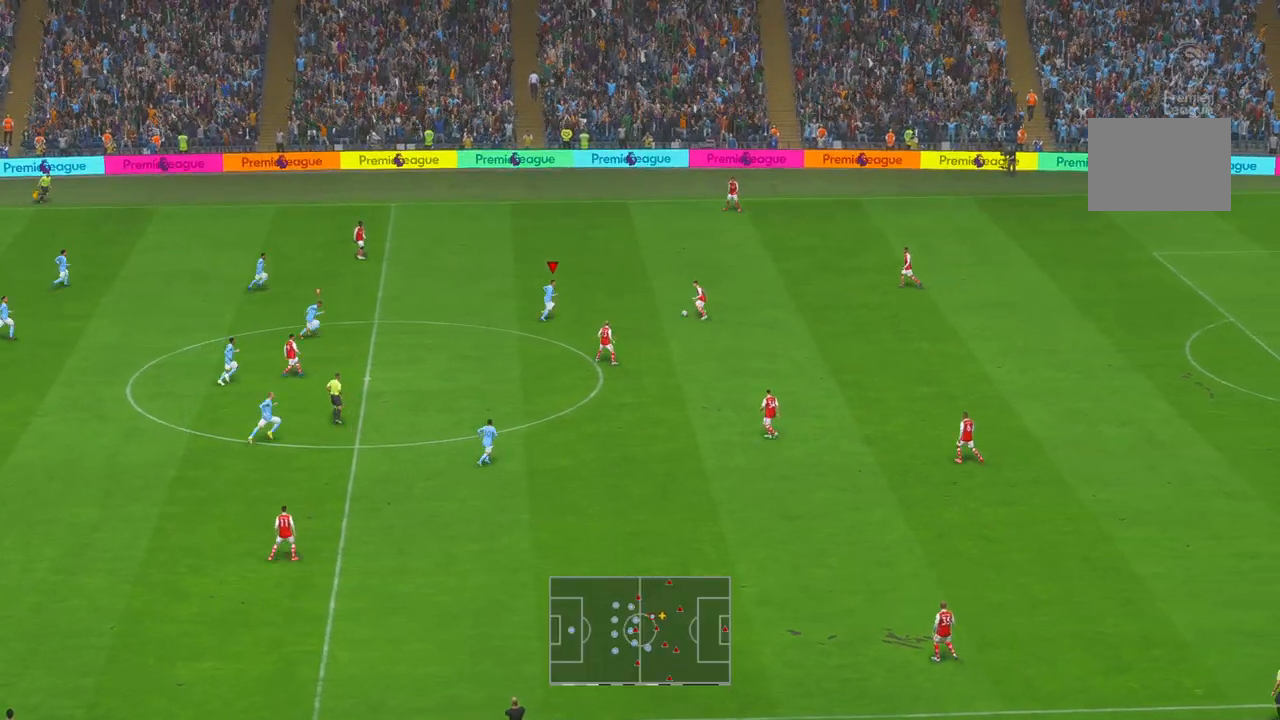
{"buttons": ["R2"], "left_stick": "up", "right_stick": "center", "events": [[133, "left_stick", "up-right"], [333, "left_stick", "up"]]}
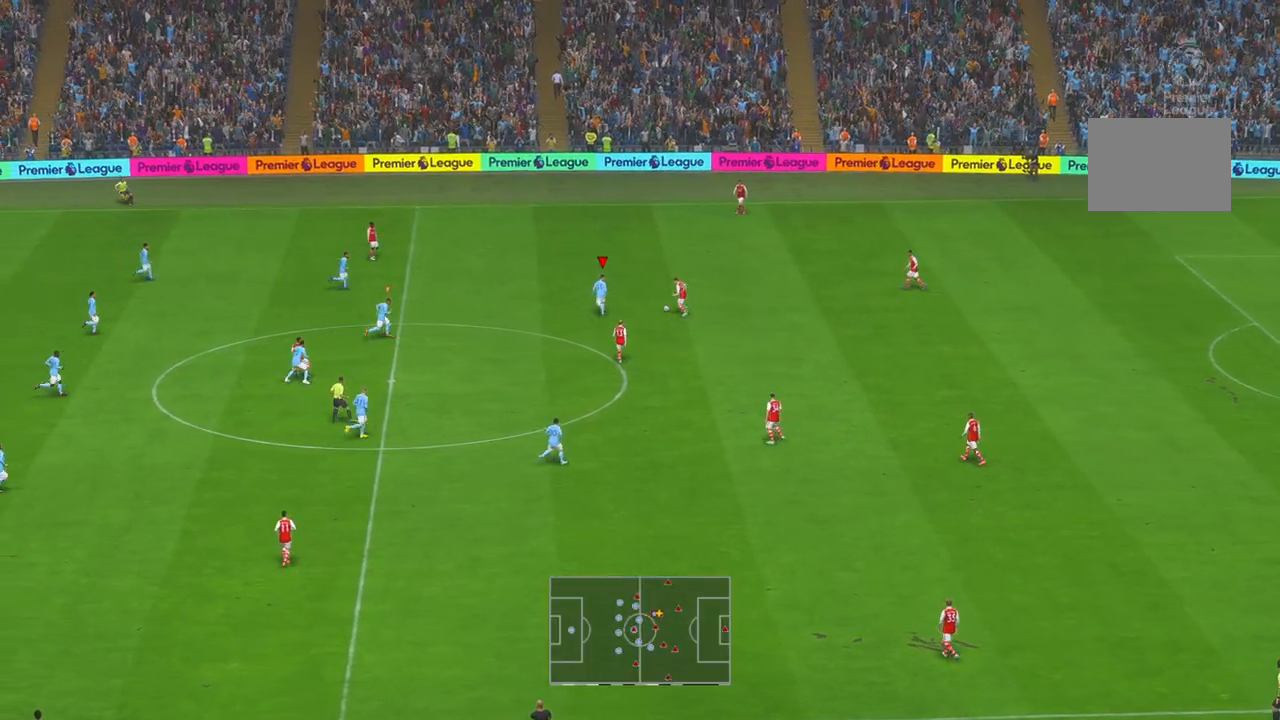
{"buttons": ["R2"], "left_stick": "down-right", "right_stick": "center", "events": [[233, "left_stick", "center"], [350, "left_stick", "down-right"]]}
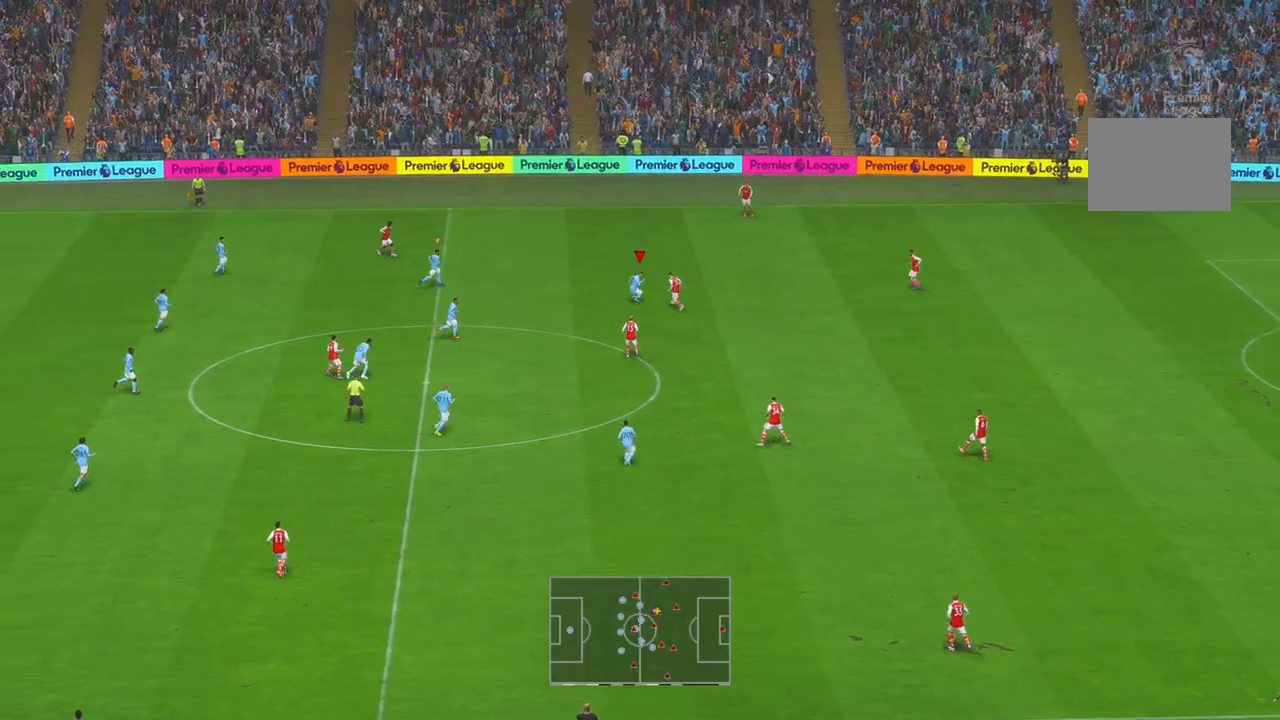
{"buttons": ["R2"], "left_stick": "right", "right_stick": "center", "events": [[367, "left_stick", "right"]]}
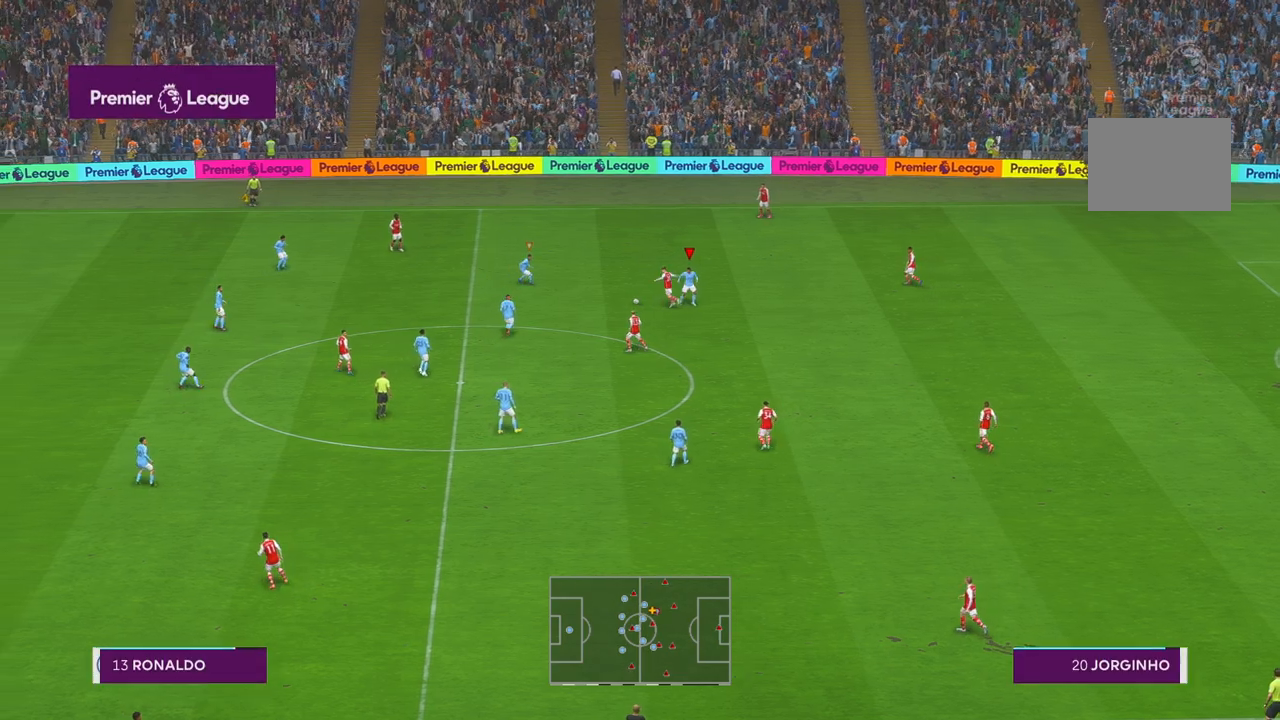
{"buttons": ["R2"], "left_stick": "down", "right_stick": "center", "events": [[117, "left_stick", "down-right"], [233, "L1", "down"], [417, "L1", "up"], [417, "left_stick", "down"]]}
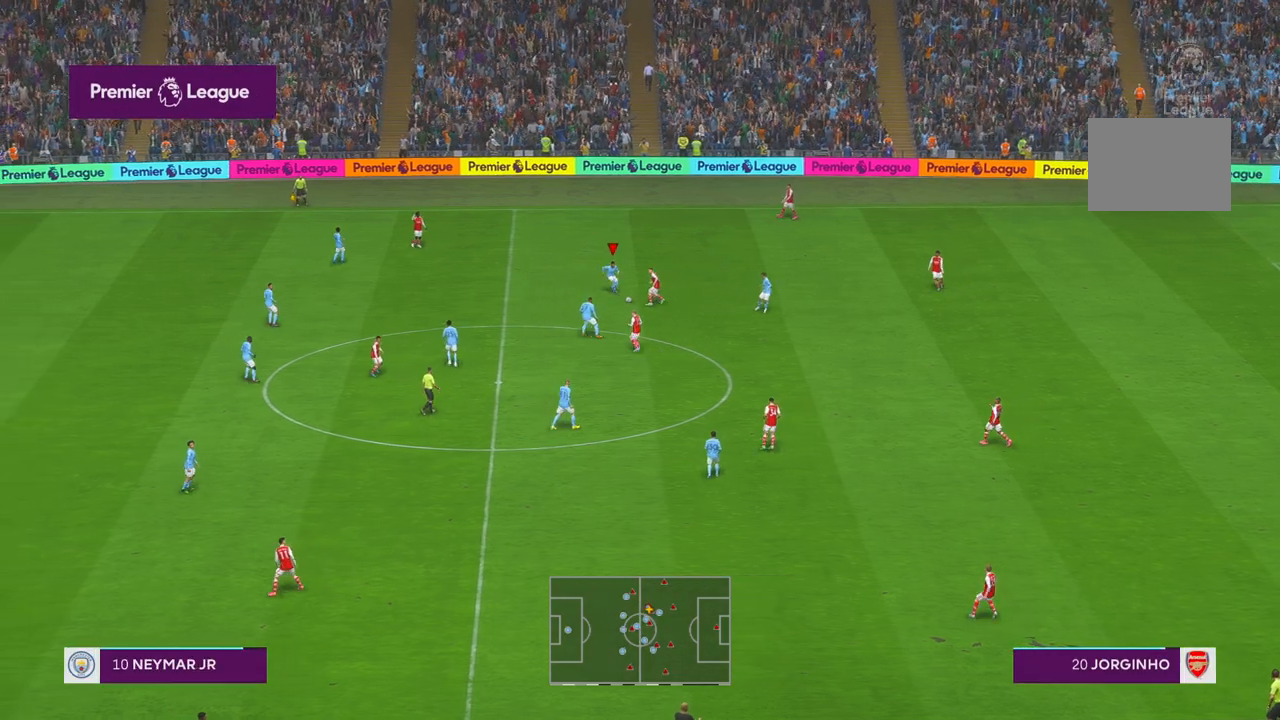
{"buttons": ["R2"], "left_stick": "down", "right_stick": "center", "events": []}
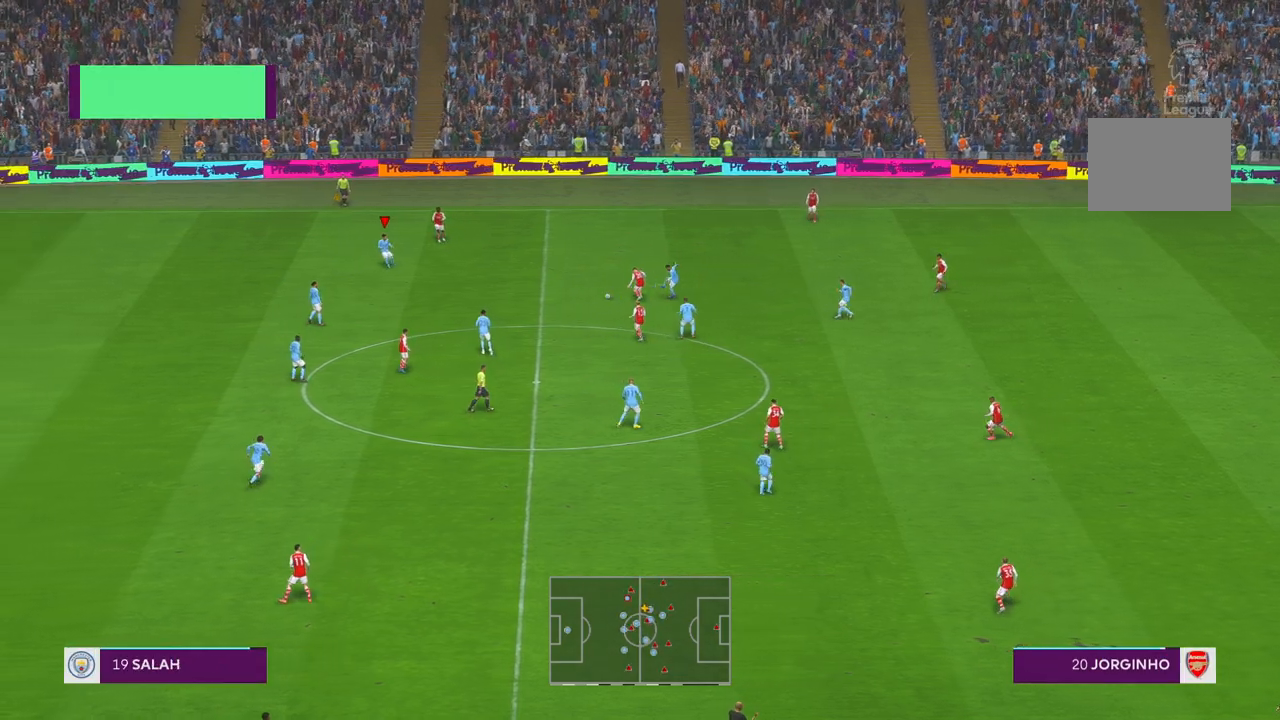
{"buttons": ["R2"], "left_stick": "down-right", "right_stick": "center", "events": [[417, "left_stick", "down-right"]]}
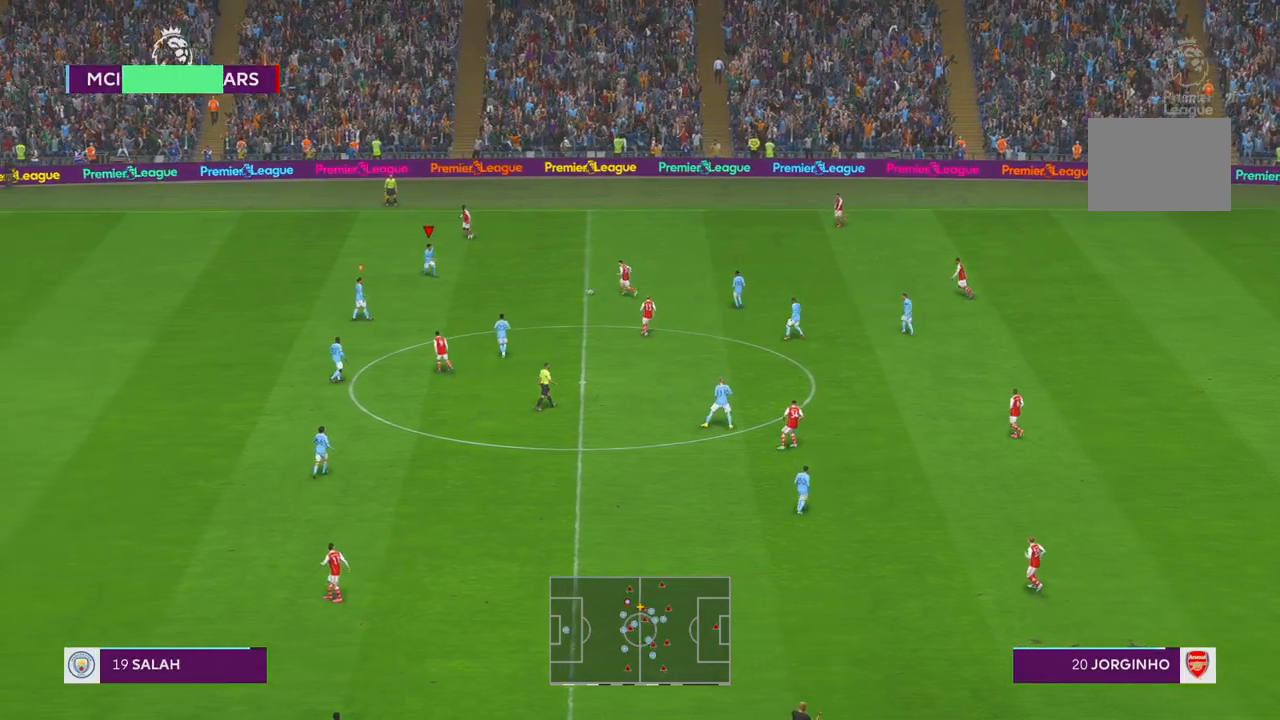
{"buttons": ["R2"], "left_stick": "right", "right_stick": "center", "events": [[233, "left_stick", "right"]]}
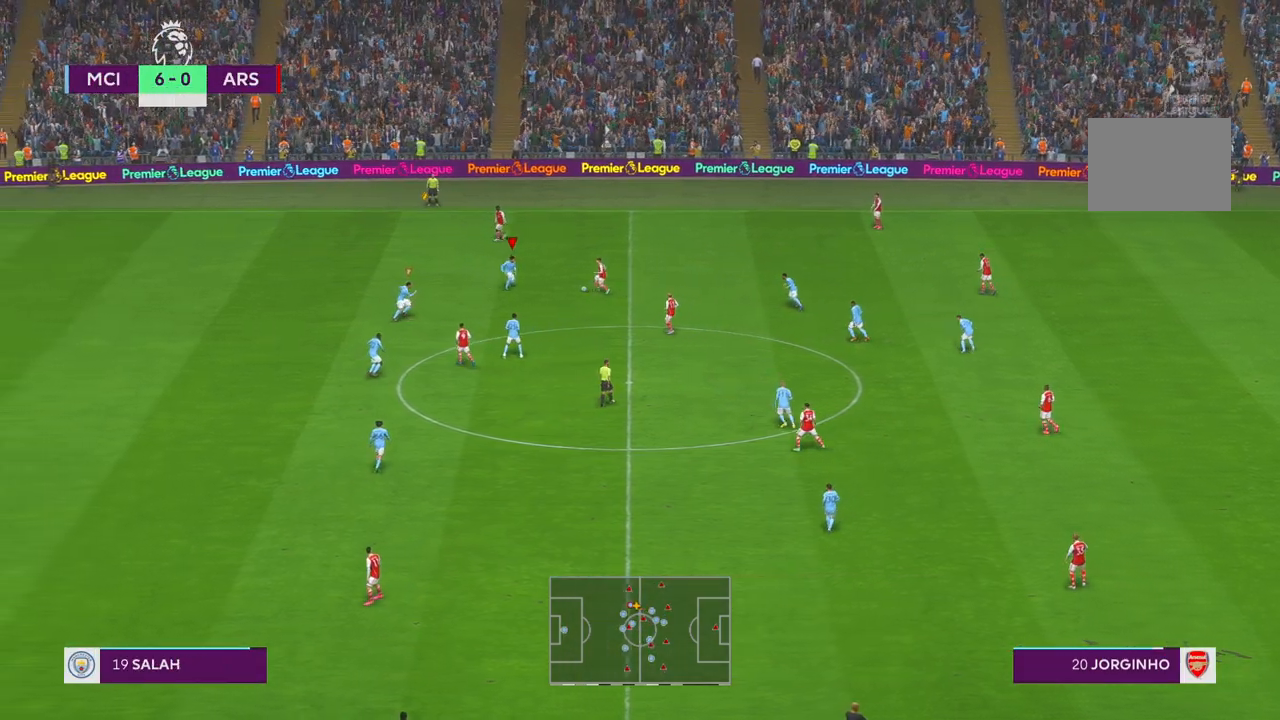
{"buttons": ["R2"], "left_stick": "right", "right_stick": "center", "events": []}
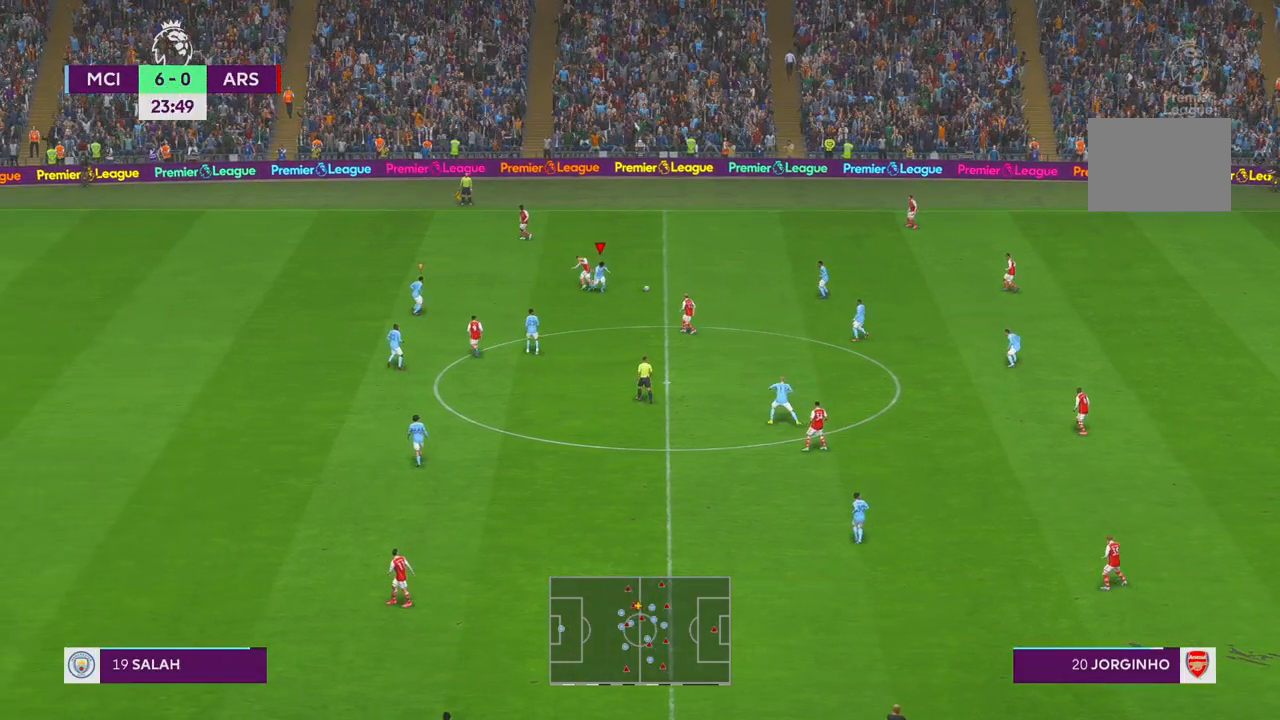
{"buttons": ["R2"], "left_stick": "right", "right_stick": "center", "events": []}
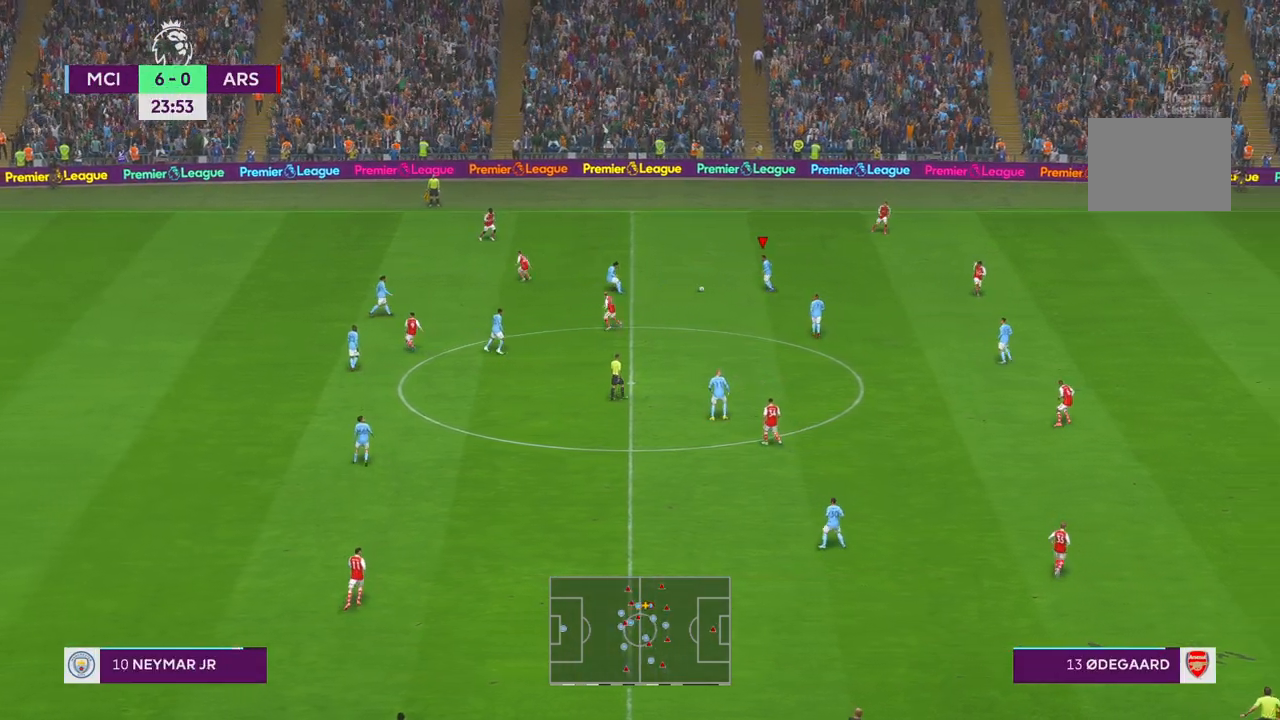
{"buttons": ["R2"], "left_stick": "down-right", "right_stick": "center", "events": [[200, "L1", "down"], [217, "left_stick", "down-right"], [333, "L1", "up"]]}
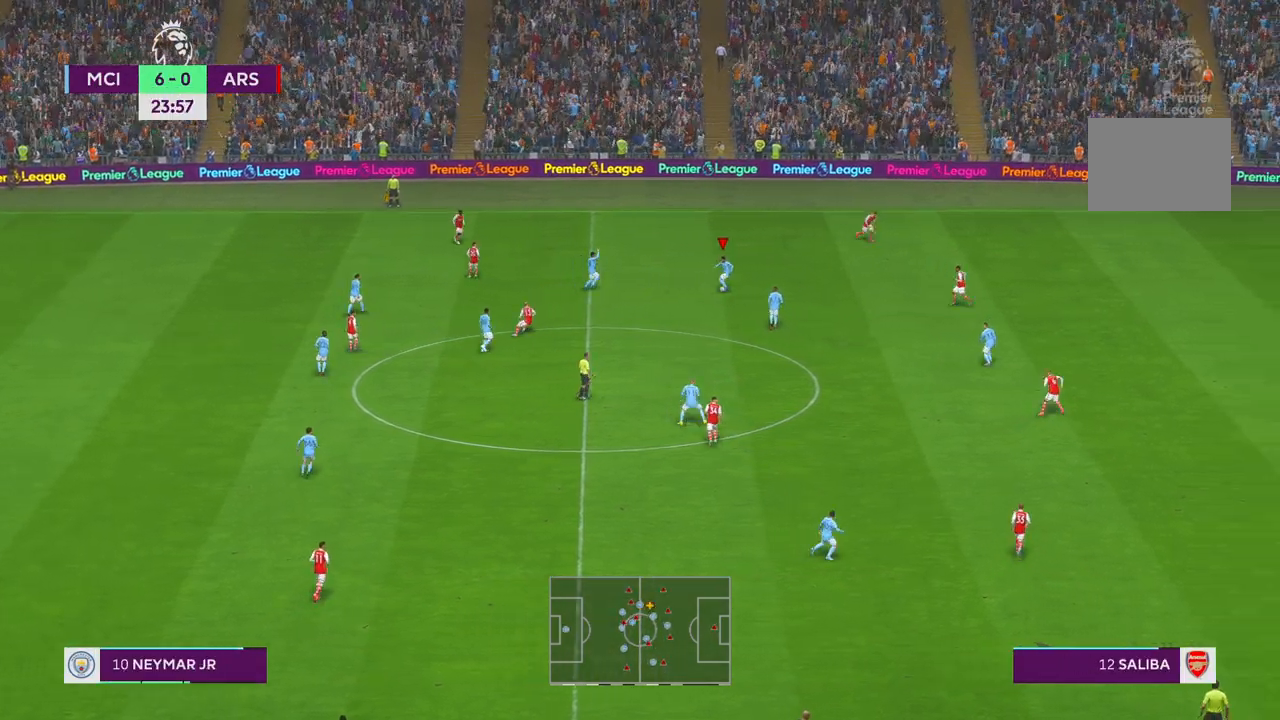
{"buttons": ["R2"], "left_stick": "down-right", "right_stick": "center", "events": []}
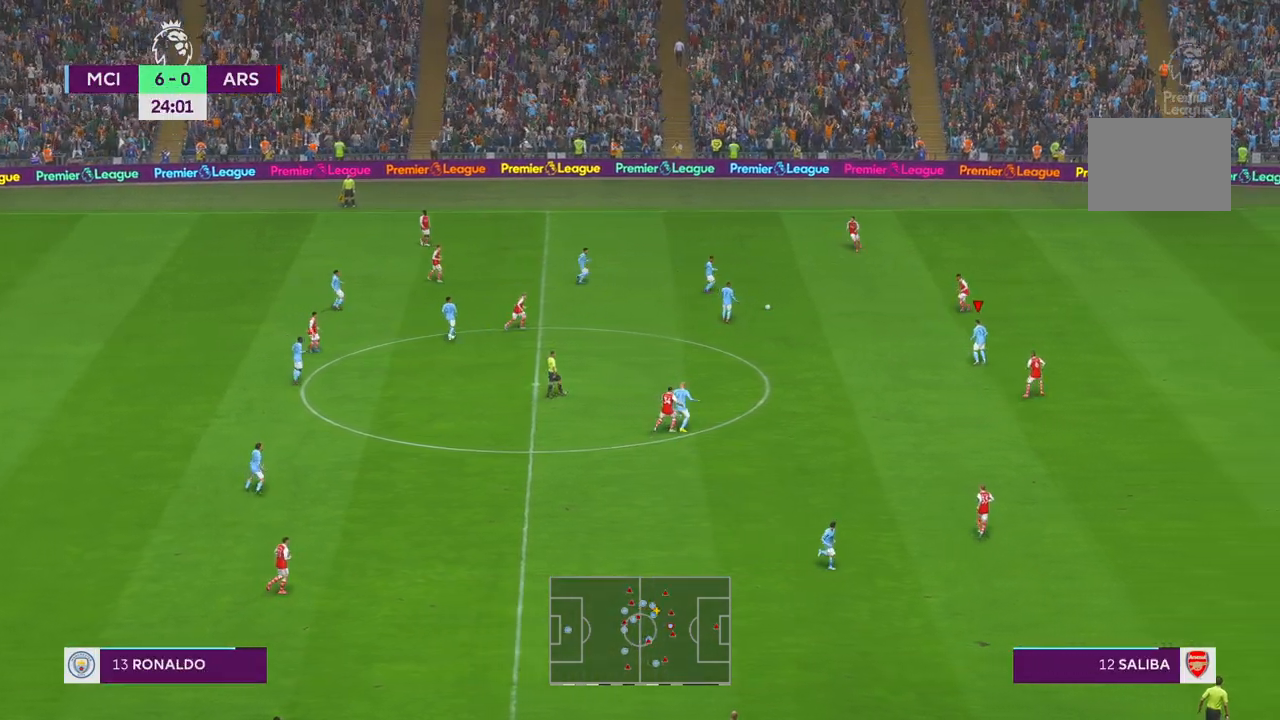
{"buttons": ["R2"], "left_stick": "down", "right_stick": "center", "events": [[400, "left_stick", "down"]]}
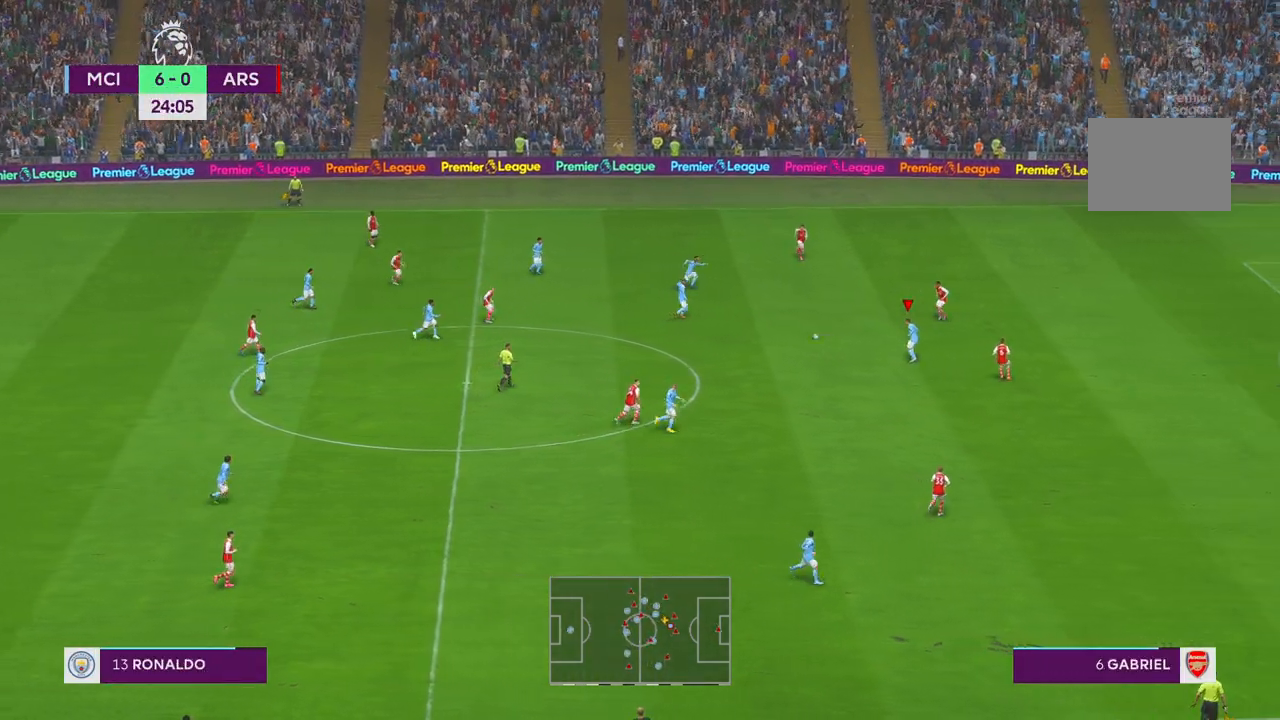
{"buttons": ["R2"], "left_stick": "down-right", "right_stick": "center", "events": [[400, "left_stick", "down-right"]]}